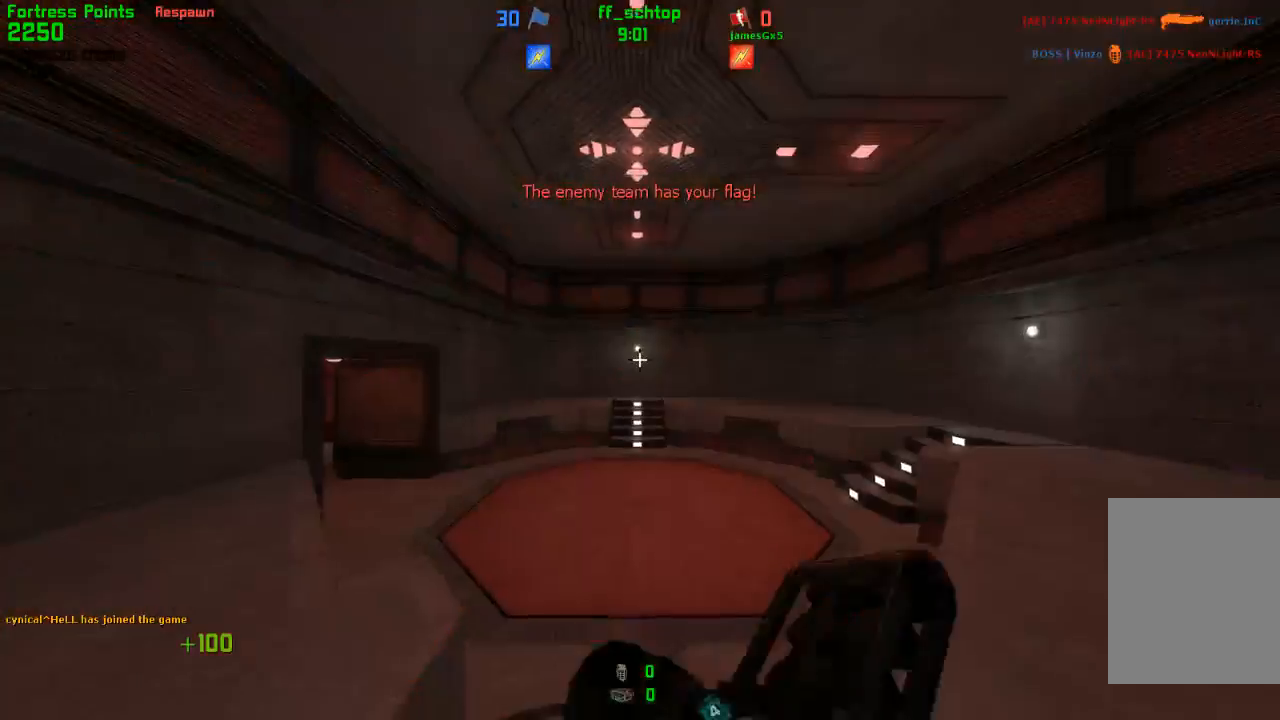
Gameplay with keyboard; each line is a JSON object with the keys held at the frame after it. "events" lists presses ("down") and releases ("up") of "1", "2", "3", "4", "5", "back", "bag", "duck", "forward", "jump", "last", "left", "right", "talk", "throw" and "use" between this image and that frame as [ms after this image, input, new state], when the widget could be followed in between. No other keys are recorded. Mouse input is not recorded. Key names are as the overlay labels them; some are game actions (e.g. jump) rather than physical keys.
{"keys": ["forward", "left"], "events": [[50, "forward", "up"], [150, "forward", "down"], [417, "left", "down"]]}
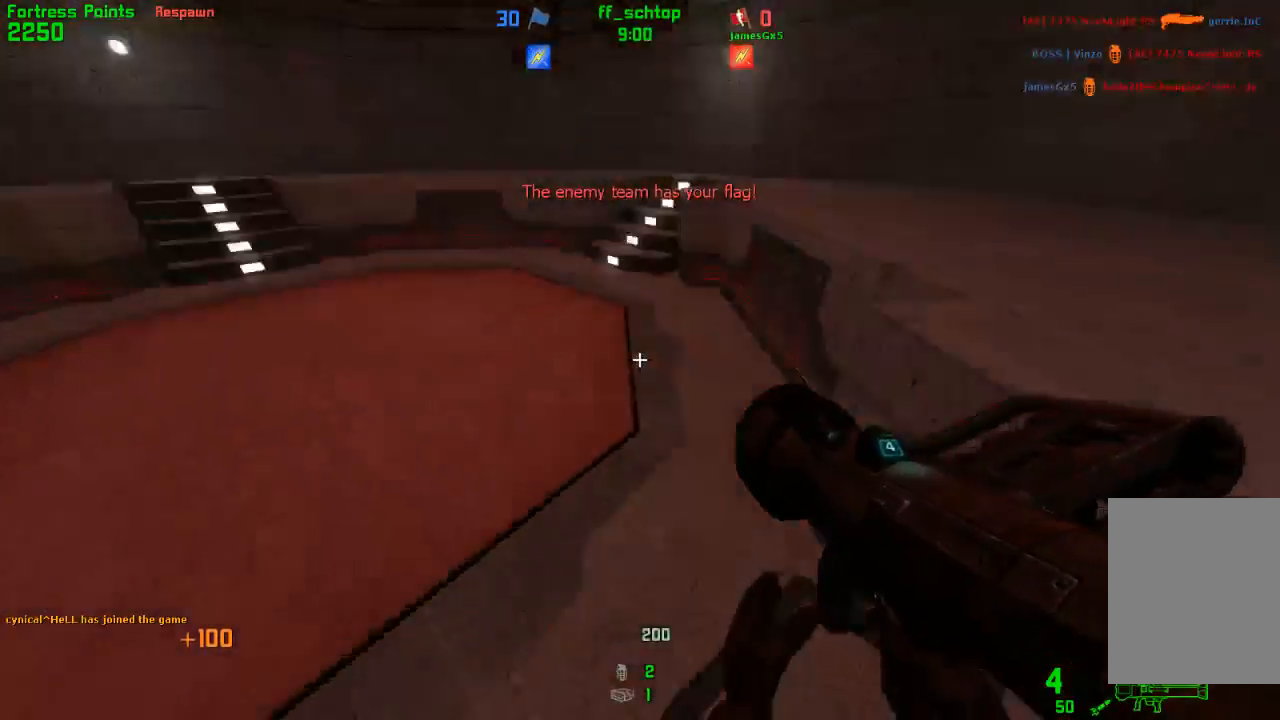
{"keys": ["left"], "events": [[17, "forward", "up"]]}
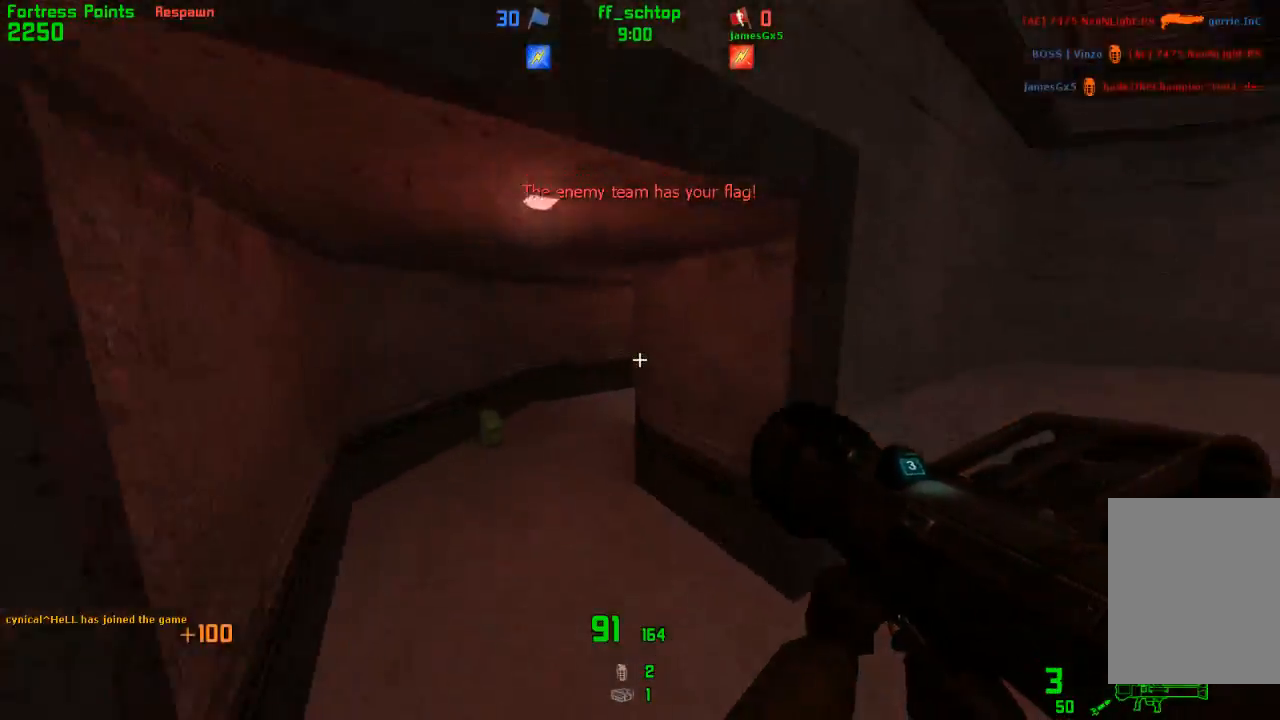
{"keys": ["duck", "jump", "right"], "events": [[33, "duck", "down"], [183, "left", "up"], [200, "right", "down"], [367, "jump", "down"]]}
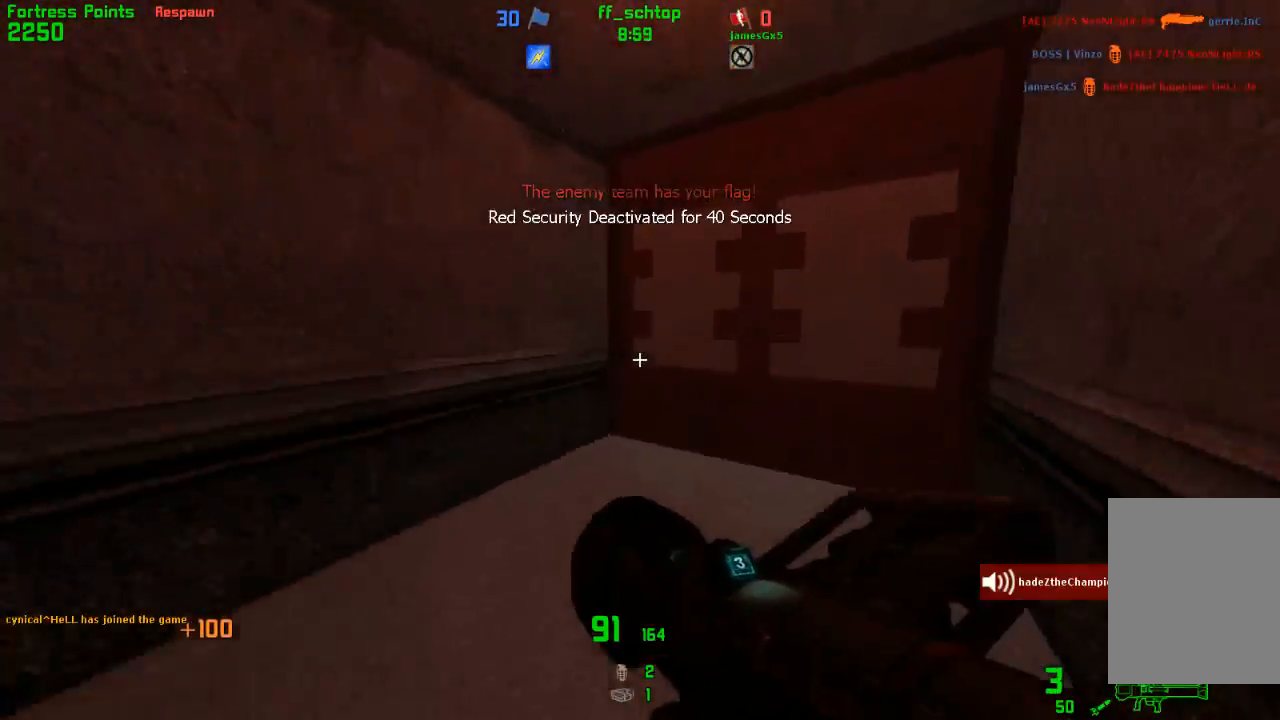
{"keys": ["duck", "jump", "left"], "events": [[67, "jump", "up"], [283, "left", "down"], [333, "right", "up"], [450, "jump", "down"]]}
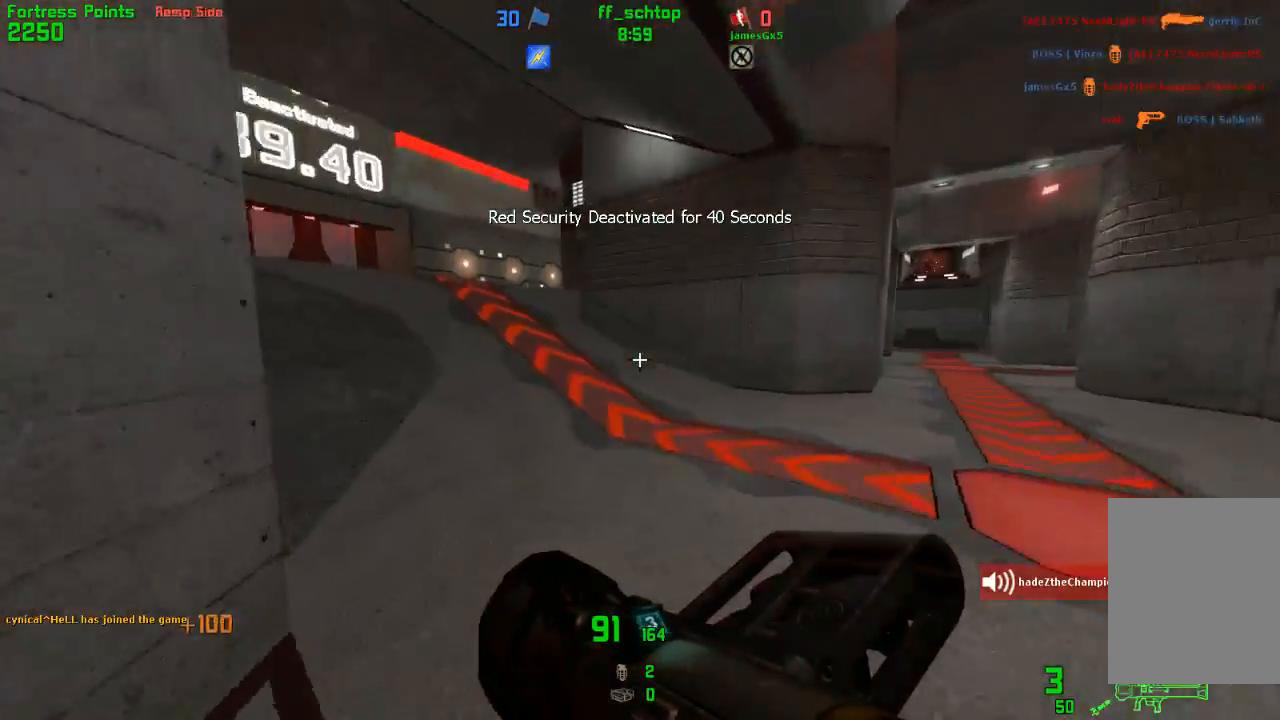
{"keys": ["jump", "left"], "events": [[283, "jump", "up"], [317, "duck", "up"], [433, "jump", "down"]]}
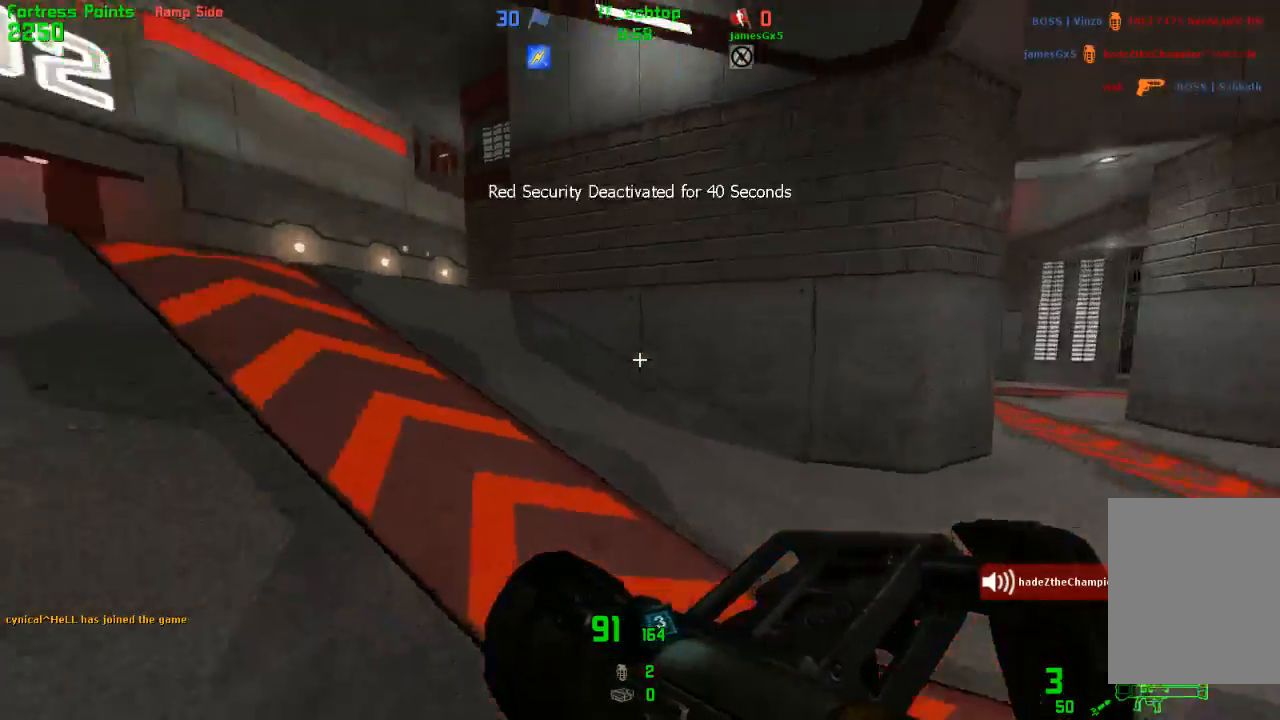
{"keys": ["duck", "right"], "events": [[383, "duck", "down"], [433, "jump", "up"], [483, "right", "down"], [500, "left", "up"]]}
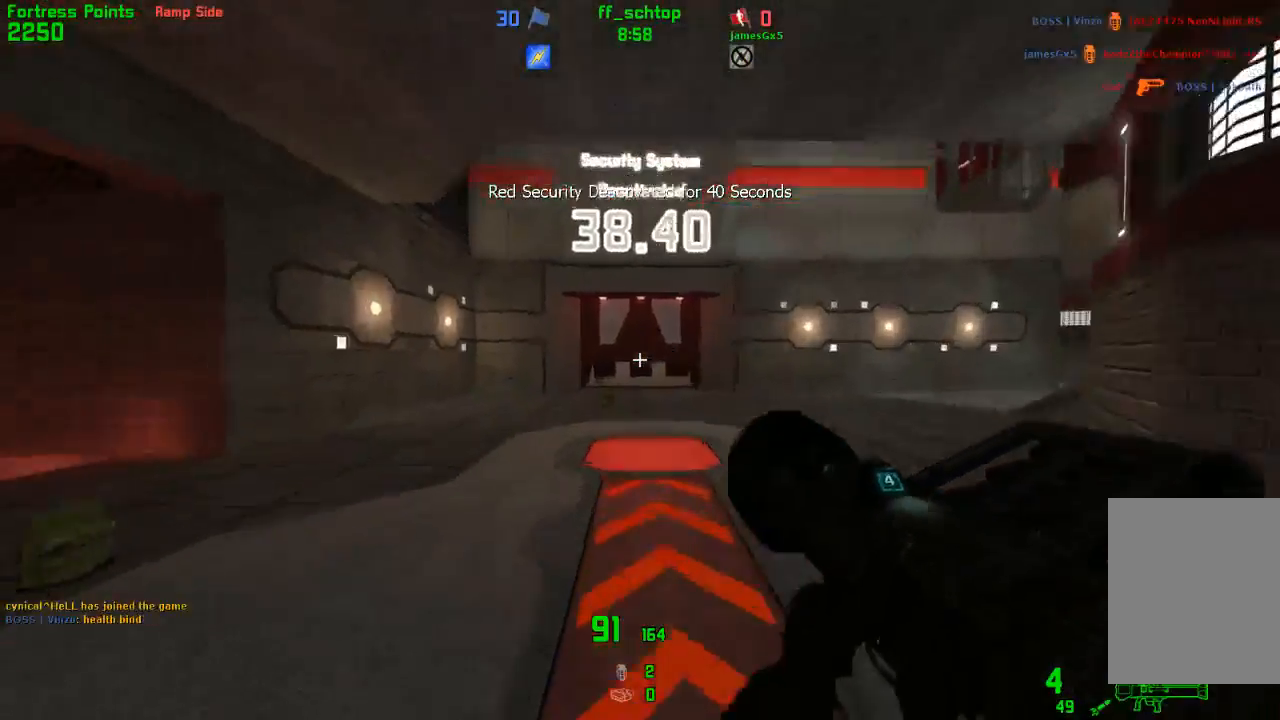
{"keys": ["duck", "jump", "left"], "events": [[150, "left", "down"], [217, "right", "up"], [300, "jump", "down"]]}
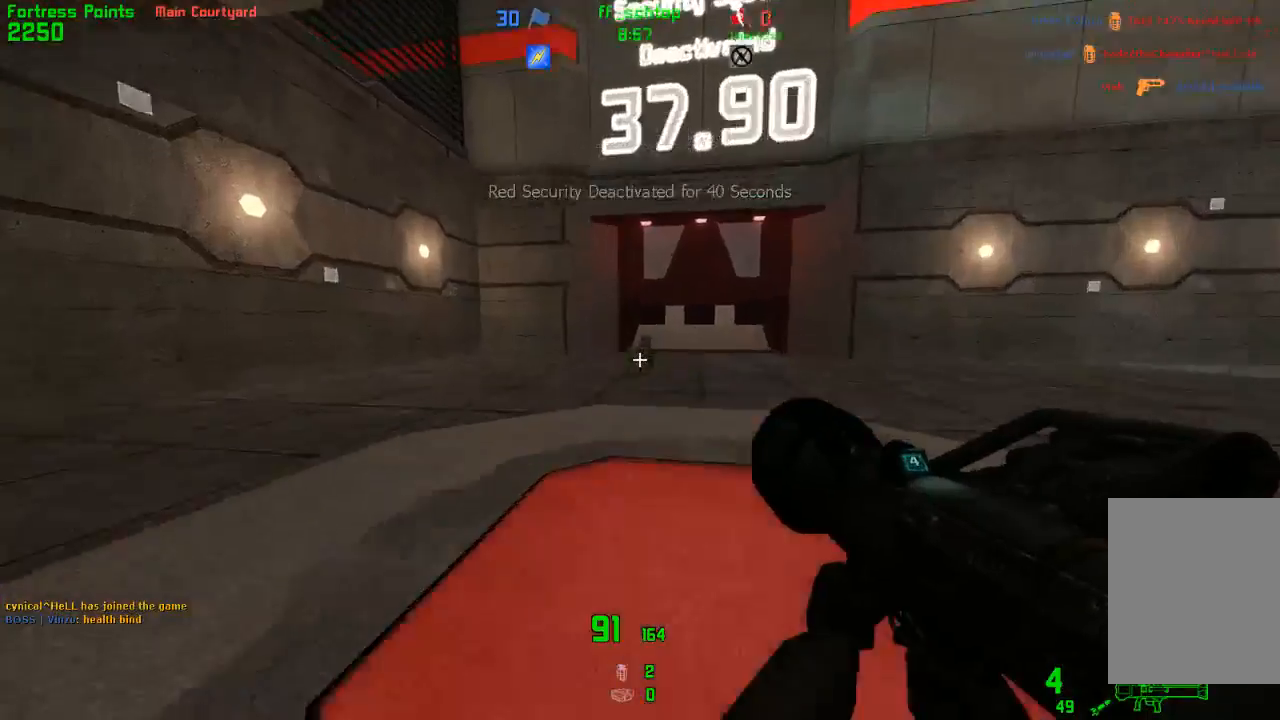
{"keys": ["duck", "jump", "left"], "events": [[100, "jump", "up"], [283, "left", "up"], [300, "right", "down"], [450, "jump", "down"], [467, "left", "down"], [500, "right", "up"]]}
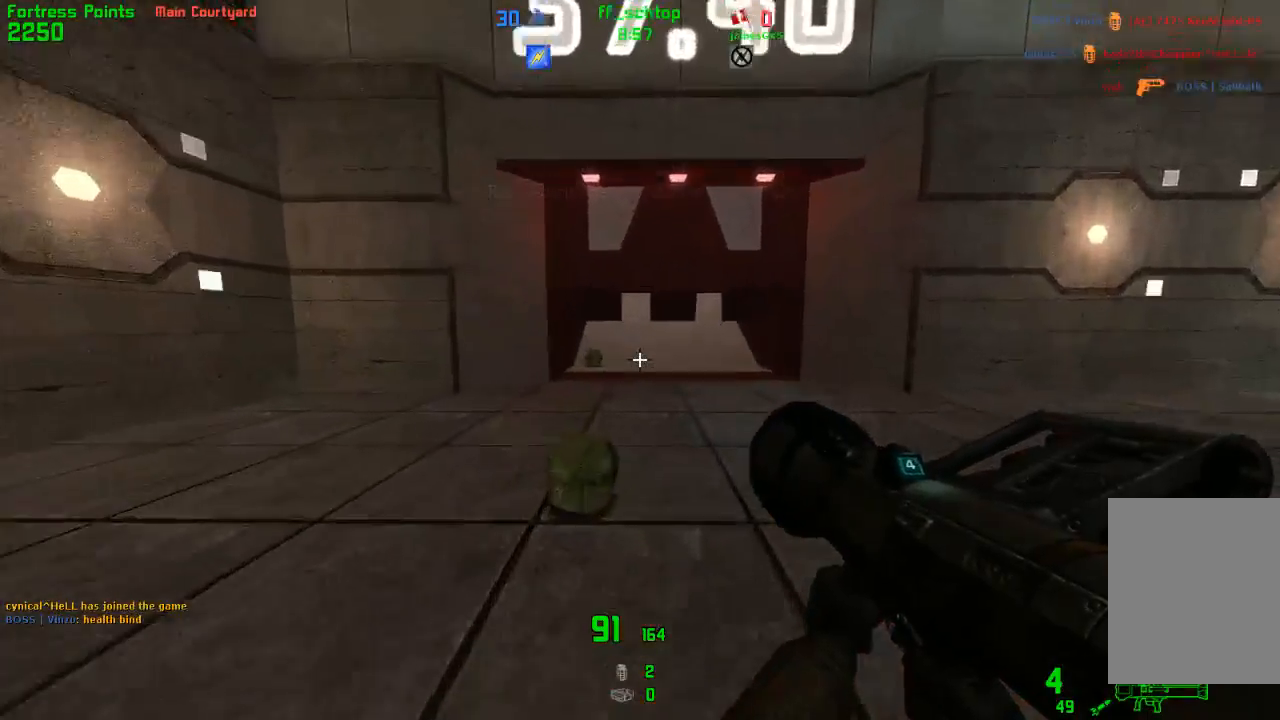
{"keys": ["right"], "events": [[83, "left", "up"], [100, "right", "down"], [117, "duck", "up"], [200, "jump", "up"]]}
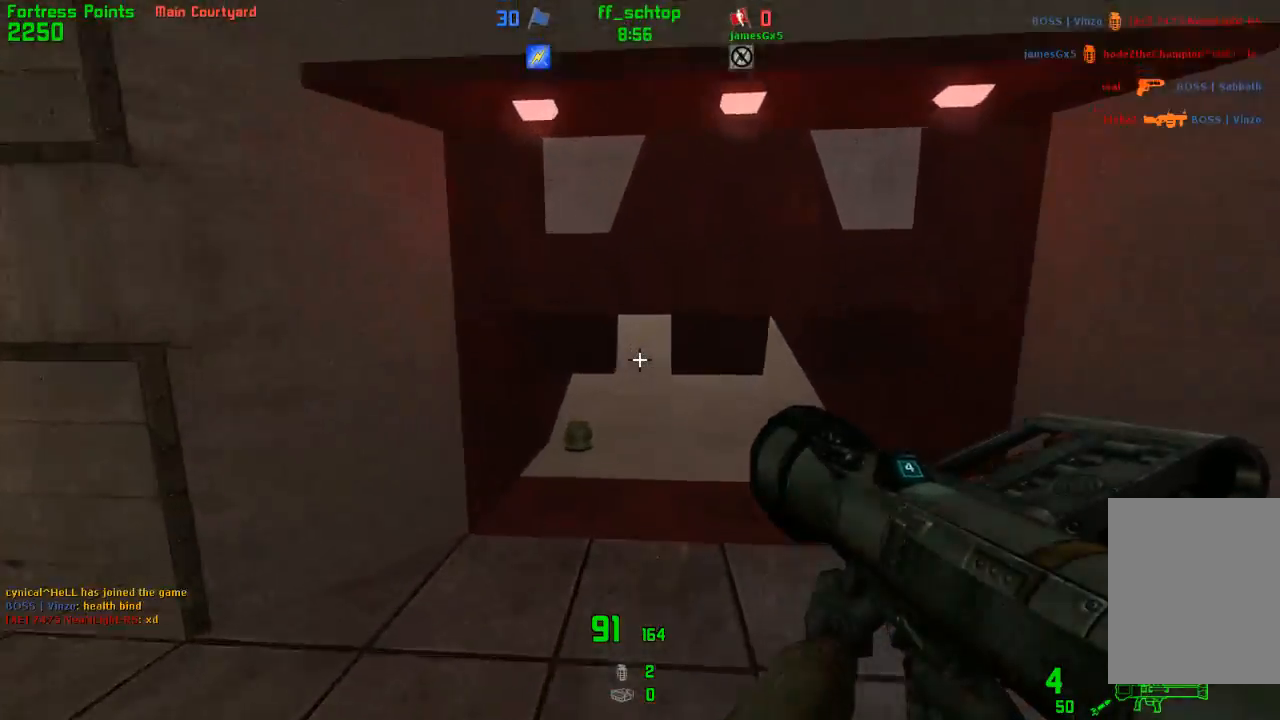
{"keys": ["duck", "jump", "left"], "events": [[33, "duck", "down"], [267, "jump", "down"], [317, "left", "down"], [367, "right", "up"]]}
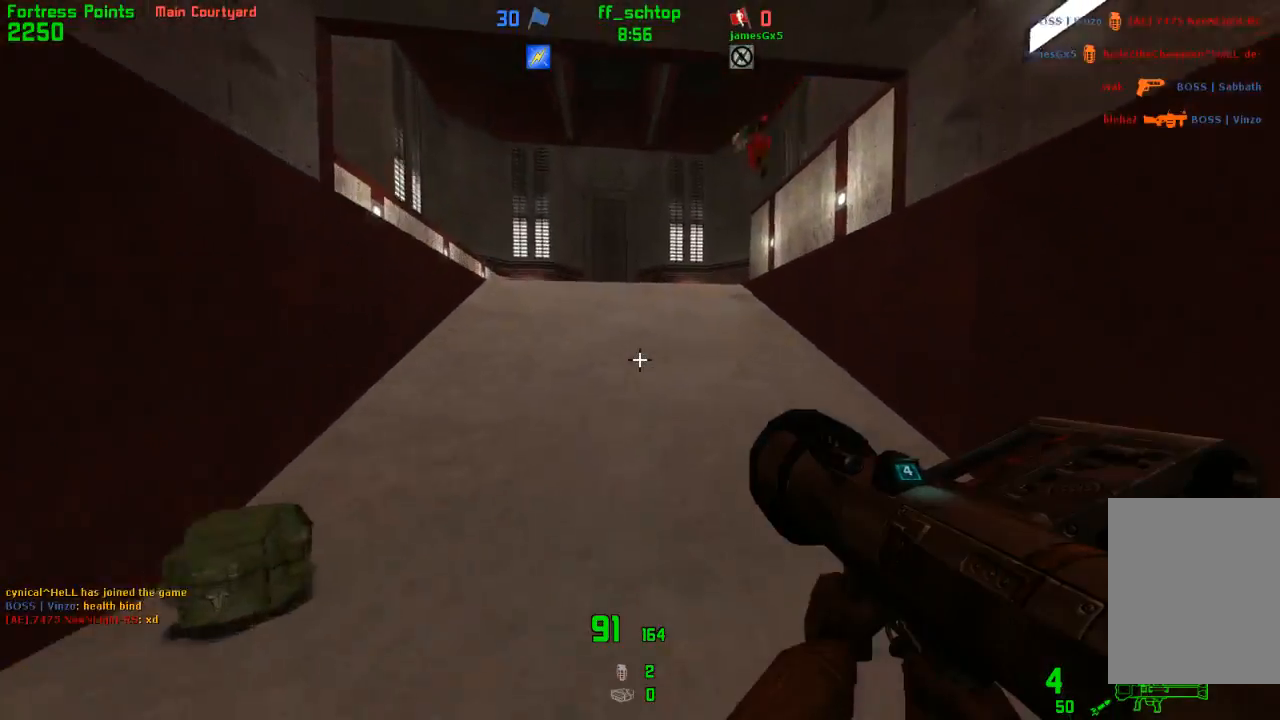
{"keys": ["forward", "right"], "events": [[133, "duck", "up"], [133, "jump", "up"], [300, "forward", "down"], [333, "left", "up"], [383, "right", "down"]]}
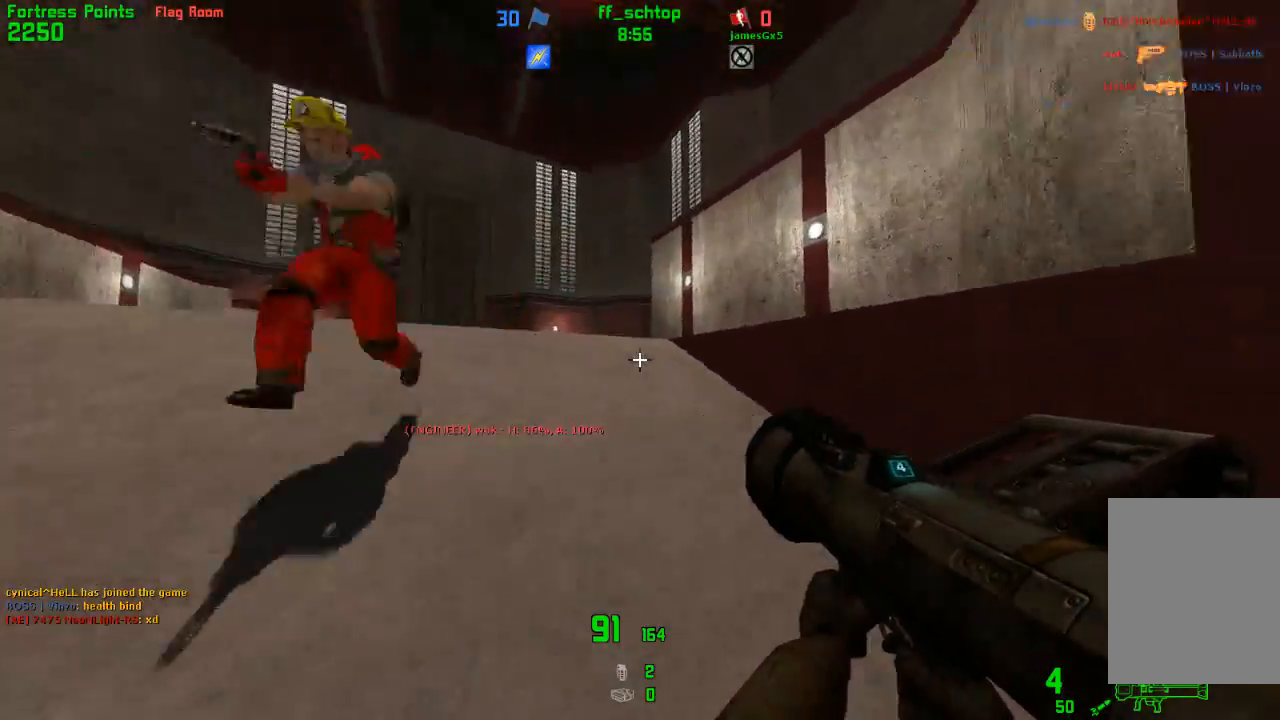
{"keys": ["jump", "right"], "events": [[100, "left", "down"], [100, "right", "up"], [367, "jump", "down"], [450, "right", "down"], [483, "forward", "up"], [483, "left", "up"]]}
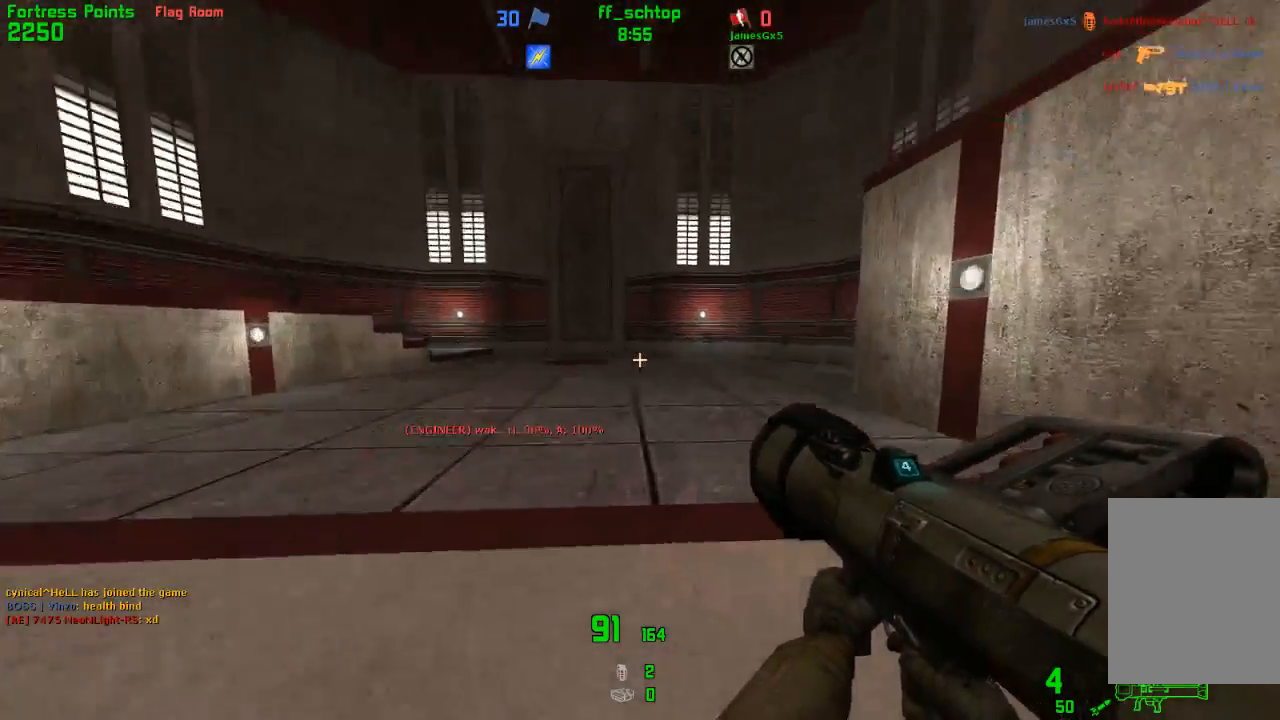
{"keys": ["duck", "jump", "left", "right"], "events": [[50, "jump", "up"], [133, "jump", "down"], [350, "duck", "down"], [467, "left", "down"]]}
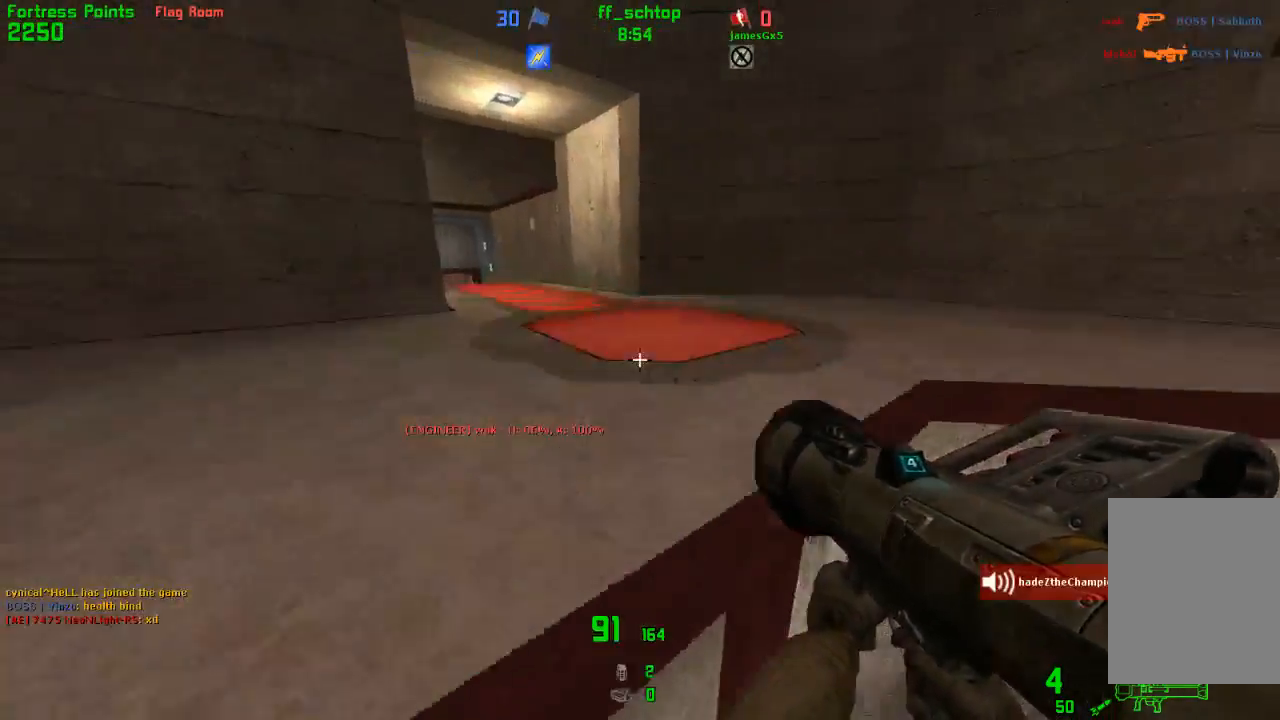
{"keys": ["forward"], "events": [[33, "right", "up"], [300, "forward", "down"], [317, "jump", "up"], [333, "duck", "up"], [350, "left", "up"]]}
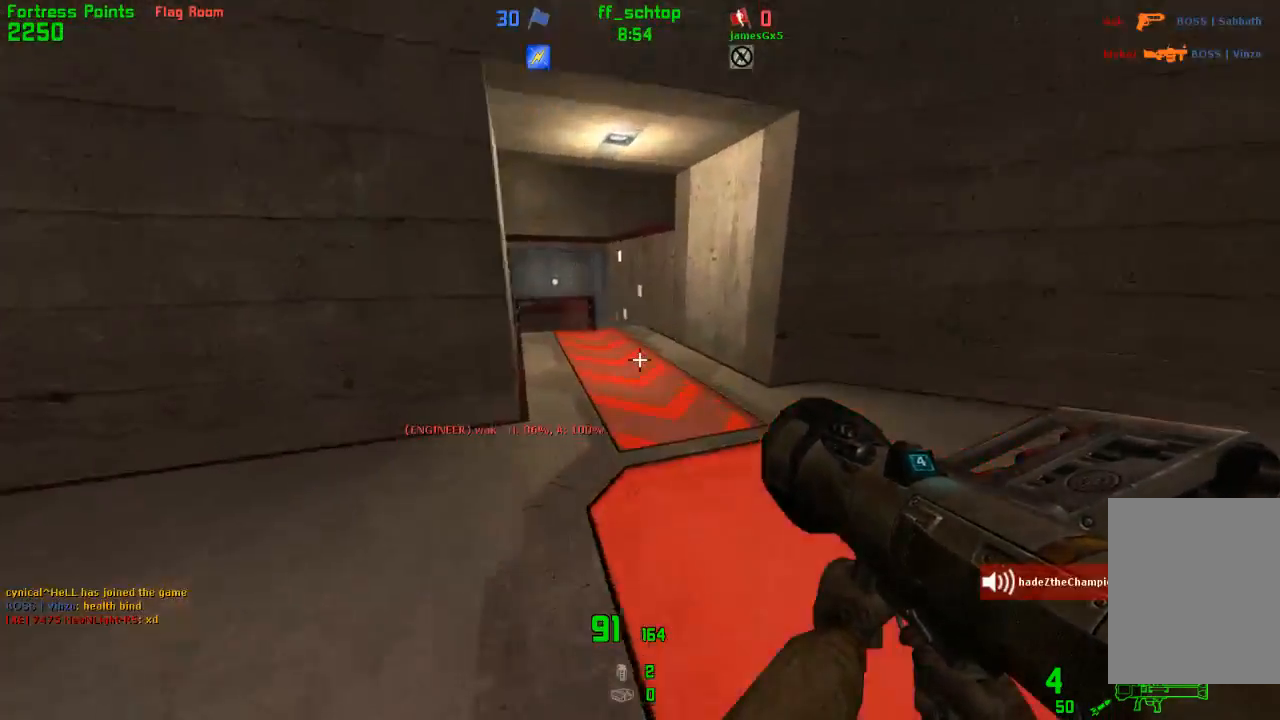
{"keys": ["forward", "left"], "events": [[317, "forward", "up"], [333, "left", "down"], [383, "forward", "down"]]}
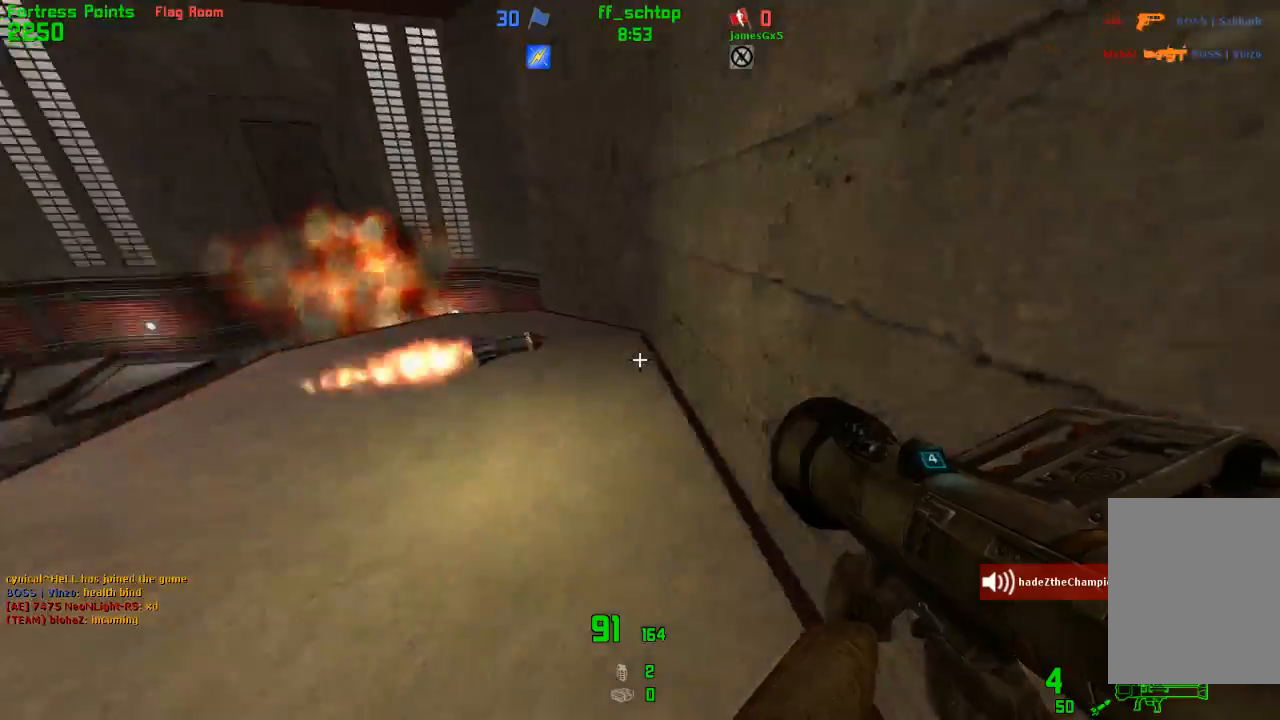
{"keys": ["forward", "right"], "events": [[433, "left", "up"], [433, "right", "down"]]}
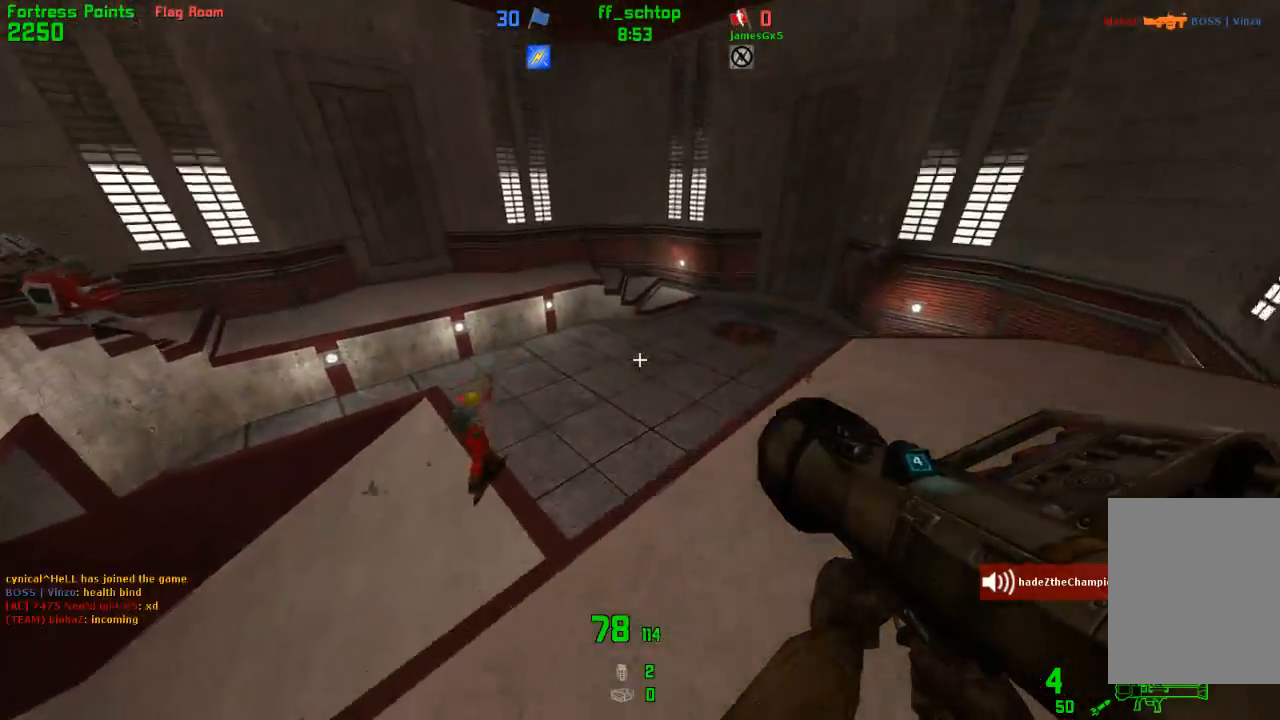
{"keys": [], "events": [[117, "forward", "up"], [367, "right", "up"]]}
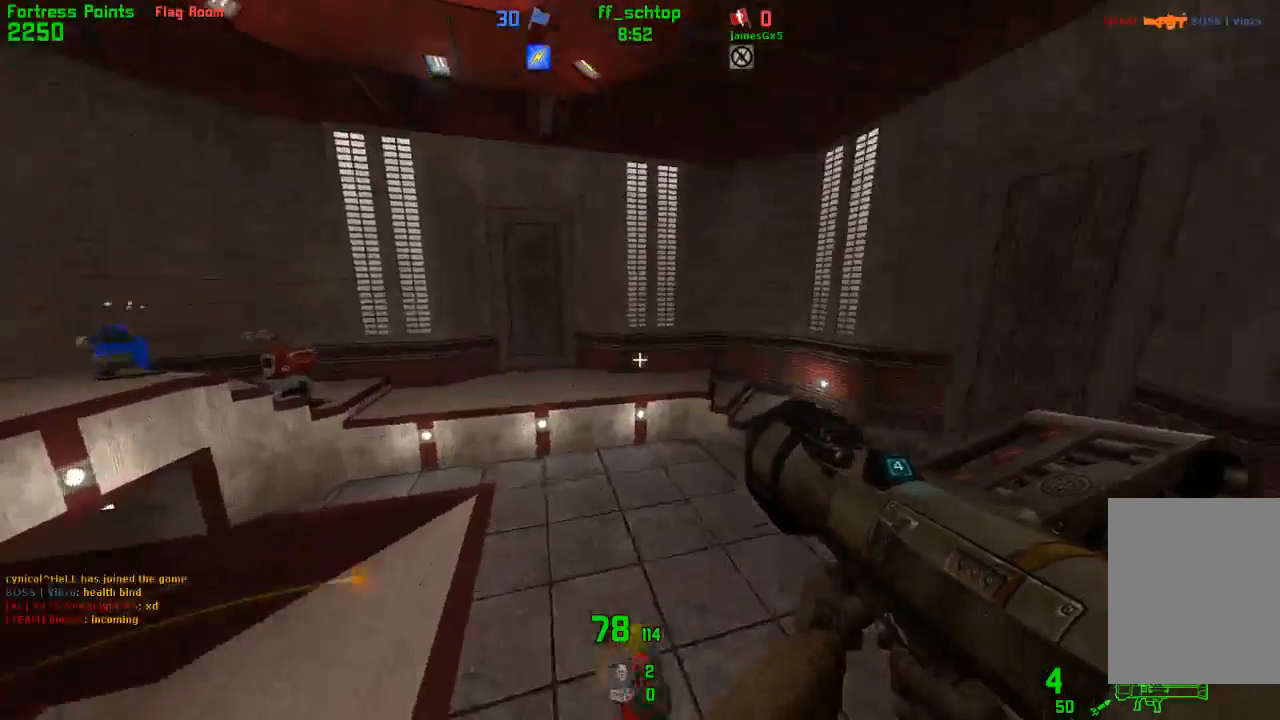
{"keys": ["forward", "left"], "events": [[233, "left", "down"], [433, "forward", "down"]]}
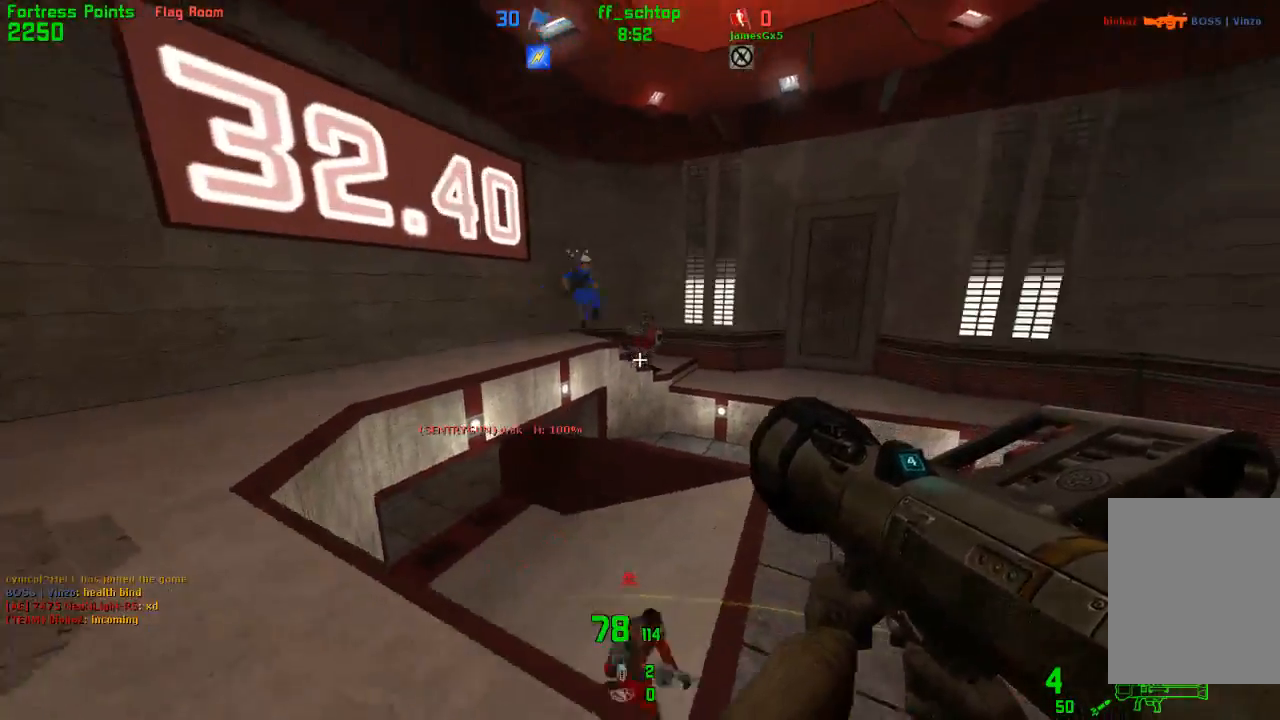
{"keys": [], "events": [[83, "forward", "up"], [150, "left", "up"], [183, "back", "down"], [250, "last", "down"], [333, "last", "up"], [383, "back", "up"]]}
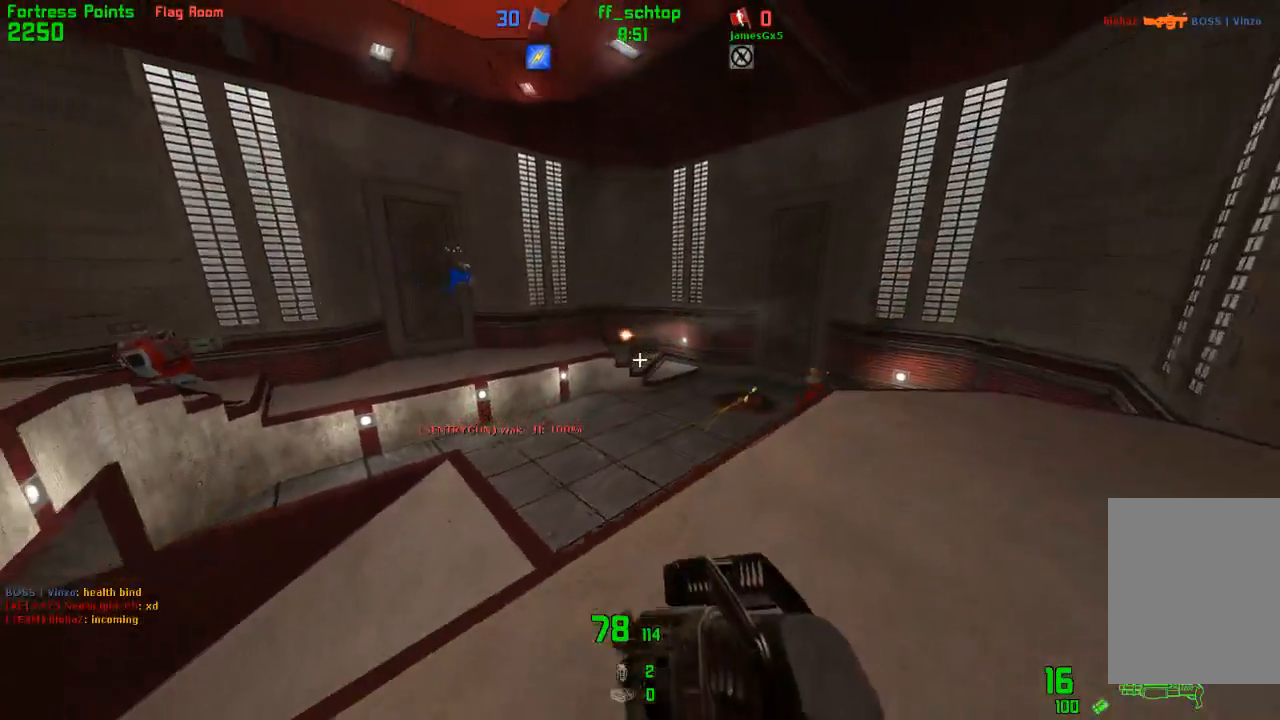
{"keys": ["right"], "events": [[333, "last", "down"], [417, "right", "down"], [450, "last", "up"]]}
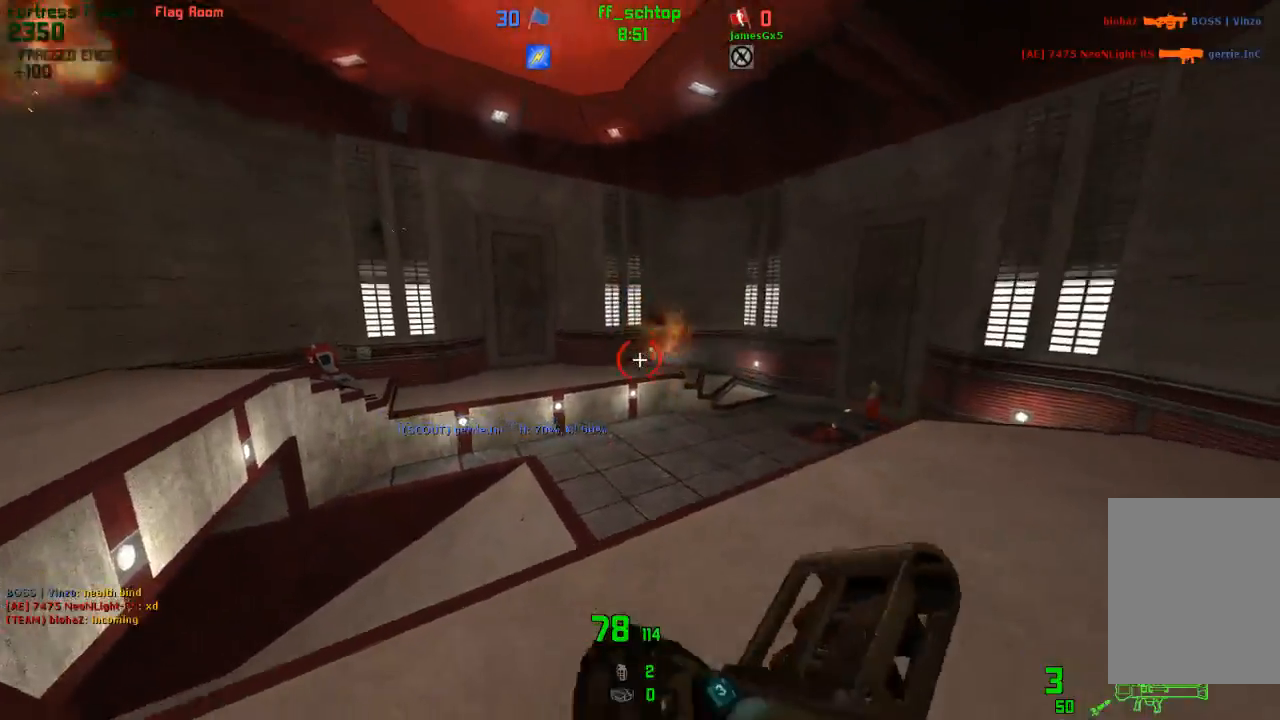
{"keys": ["forward", "right"], "events": [[500, "forward", "down"]]}
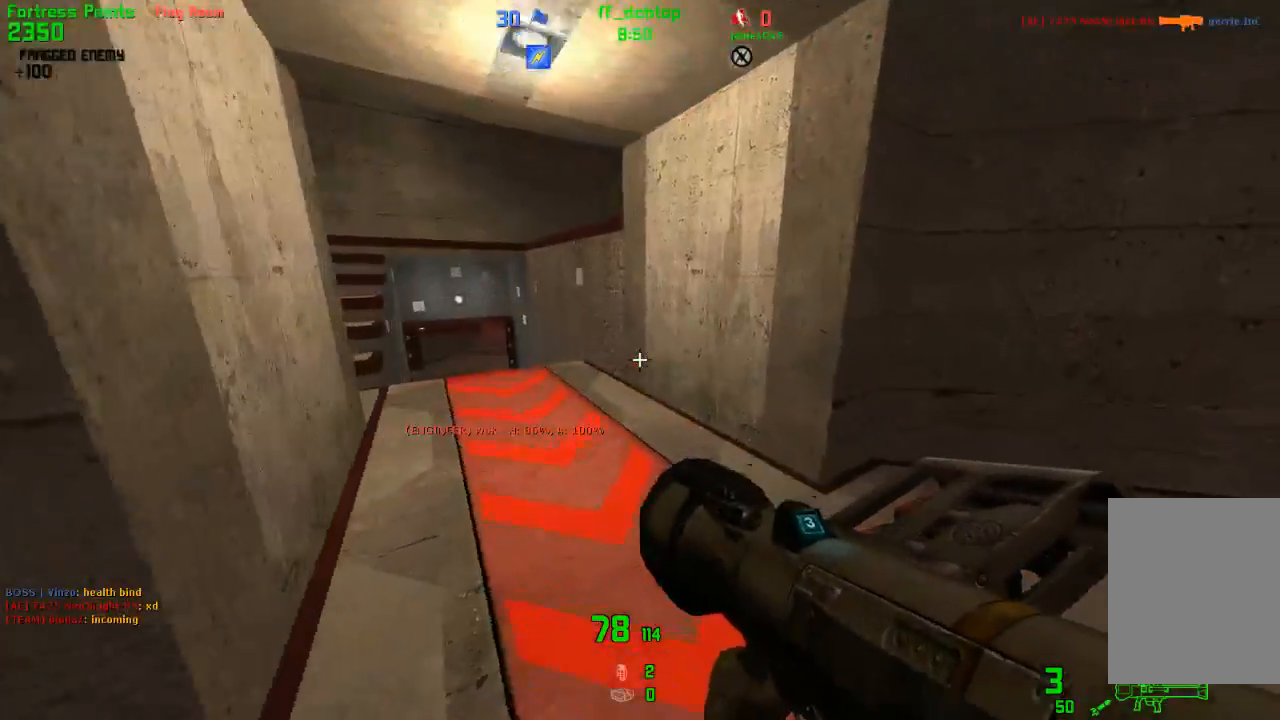
{"keys": ["forward", "left"], "events": [[67, "right", "up"], [150, "left", "down"]]}
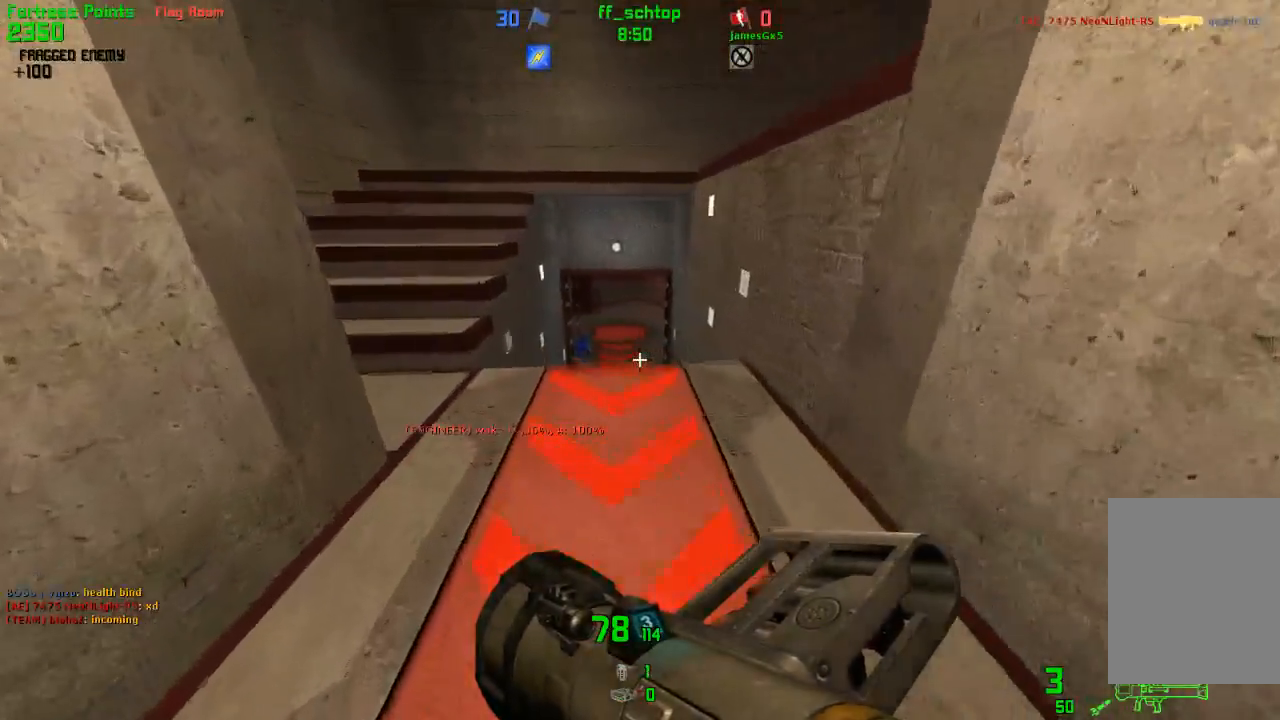
{"keys": [], "events": [[33, "left", "up"], [50, "forward", "up"]]}
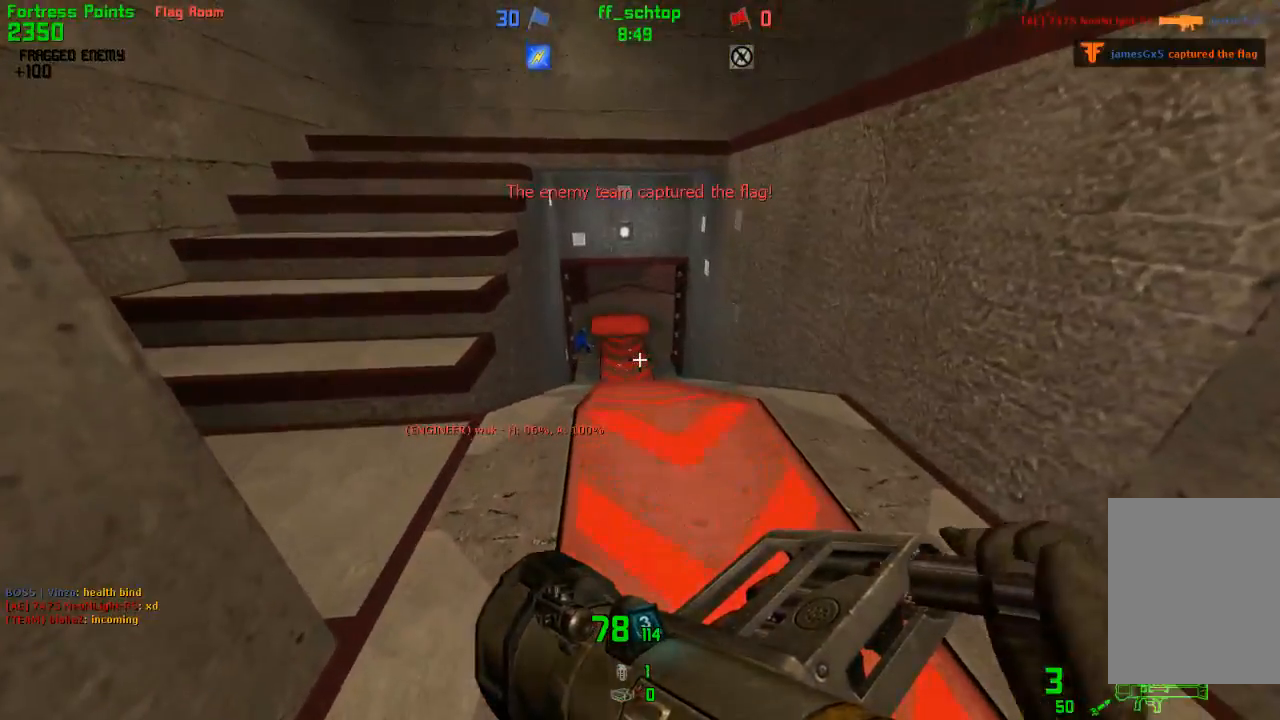
{"keys": [], "events": [[417, "left", "down"], [450, "left", "up"]]}
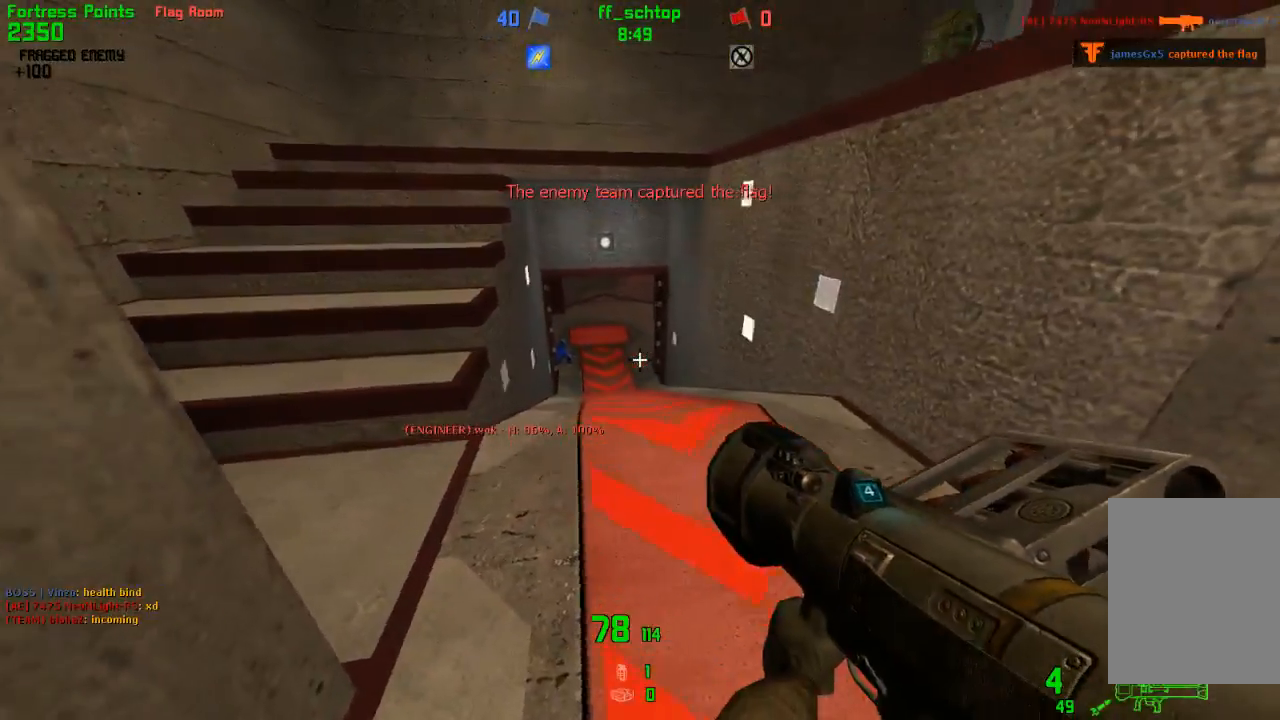
{"keys": [], "events": [[333, "right", "down"], [417, "right", "up"]]}
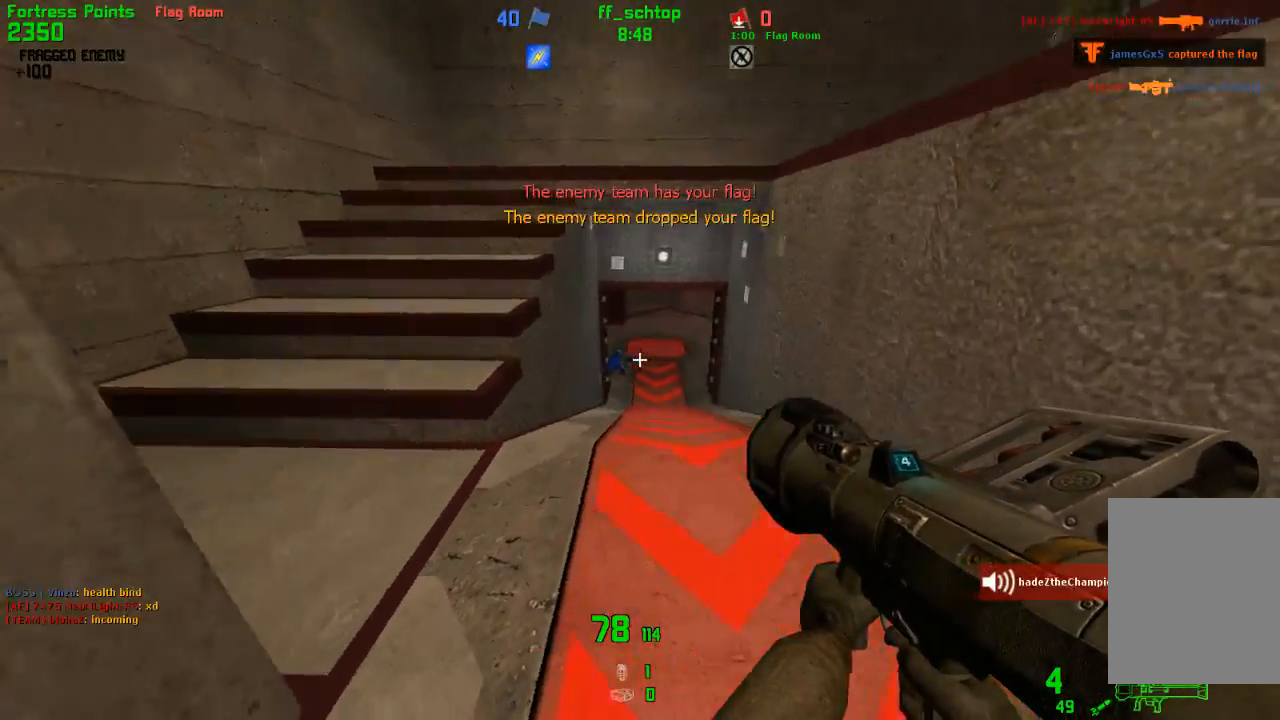
{"keys": ["back"], "events": [[200, "left", "down"], [250, "left", "up"], [367, "back", "down"]]}
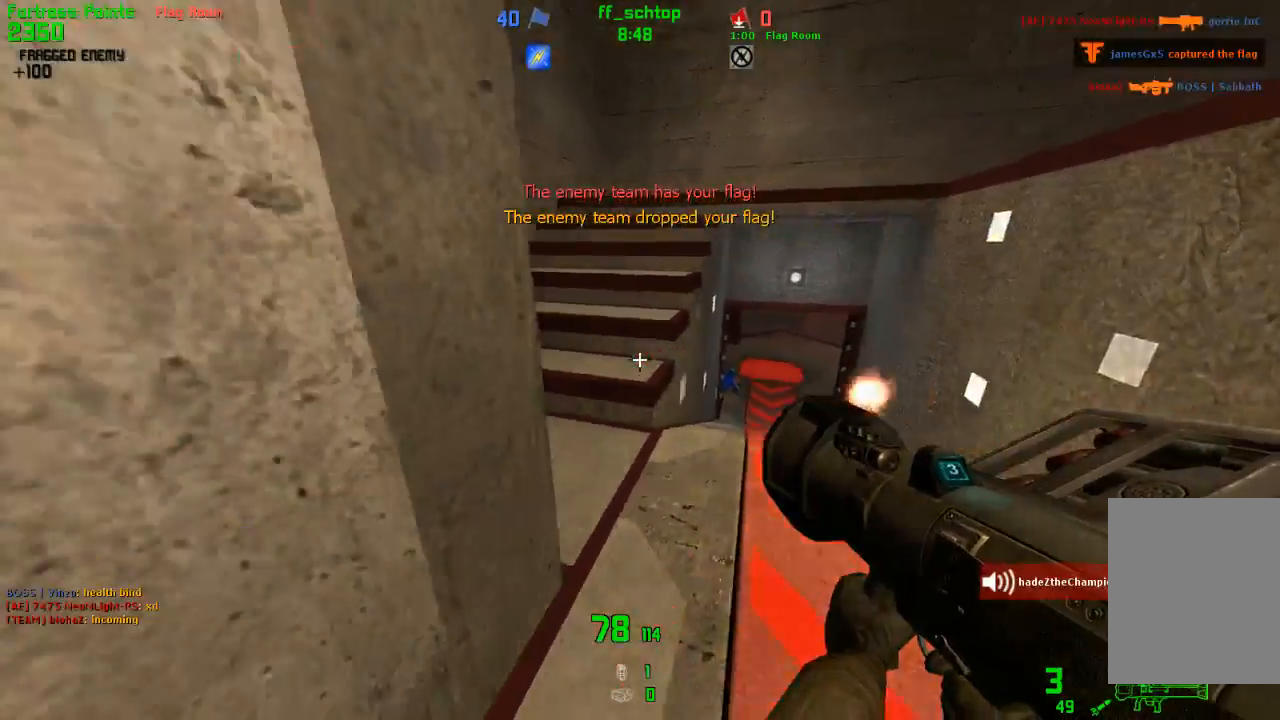
{"keys": [], "events": [[17, "back", "up"], [150, "forward", "down"], [367, "forward", "up"]]}
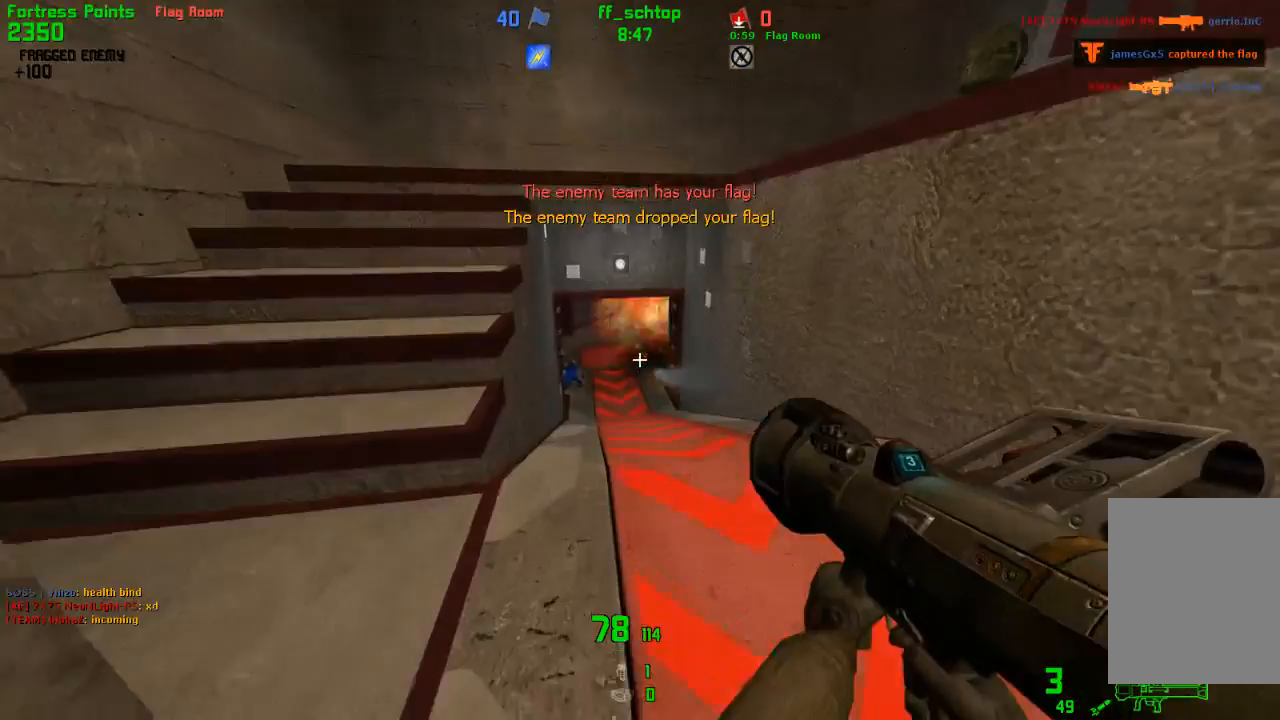
{"keys": ["back", "right"], "events": [[183, "back", "down"], [367, "right", "down"]]}